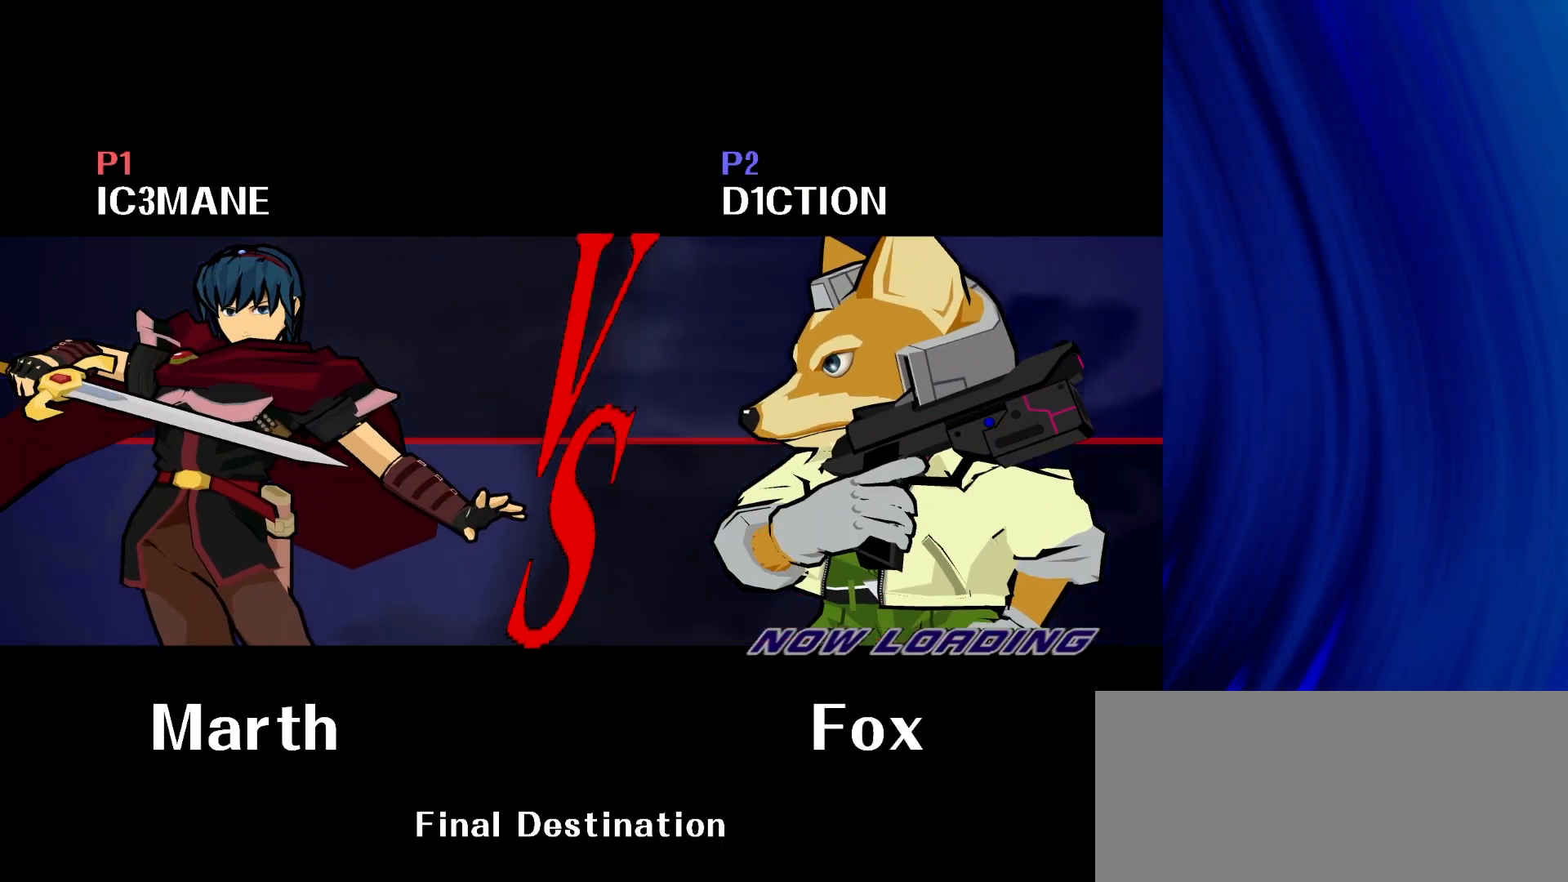
Gameplay with a controller (Nintendo layout); each line is a JSON object with the inputs held at the frame after it. "events" lists button and stick changes between this image and that frame as [ms after this image, input, new state], when the widget could be followed in between. Not read: L3 R3.
{"buttons": [], "left_stick": "center", "right_stick": "center", "events": []}
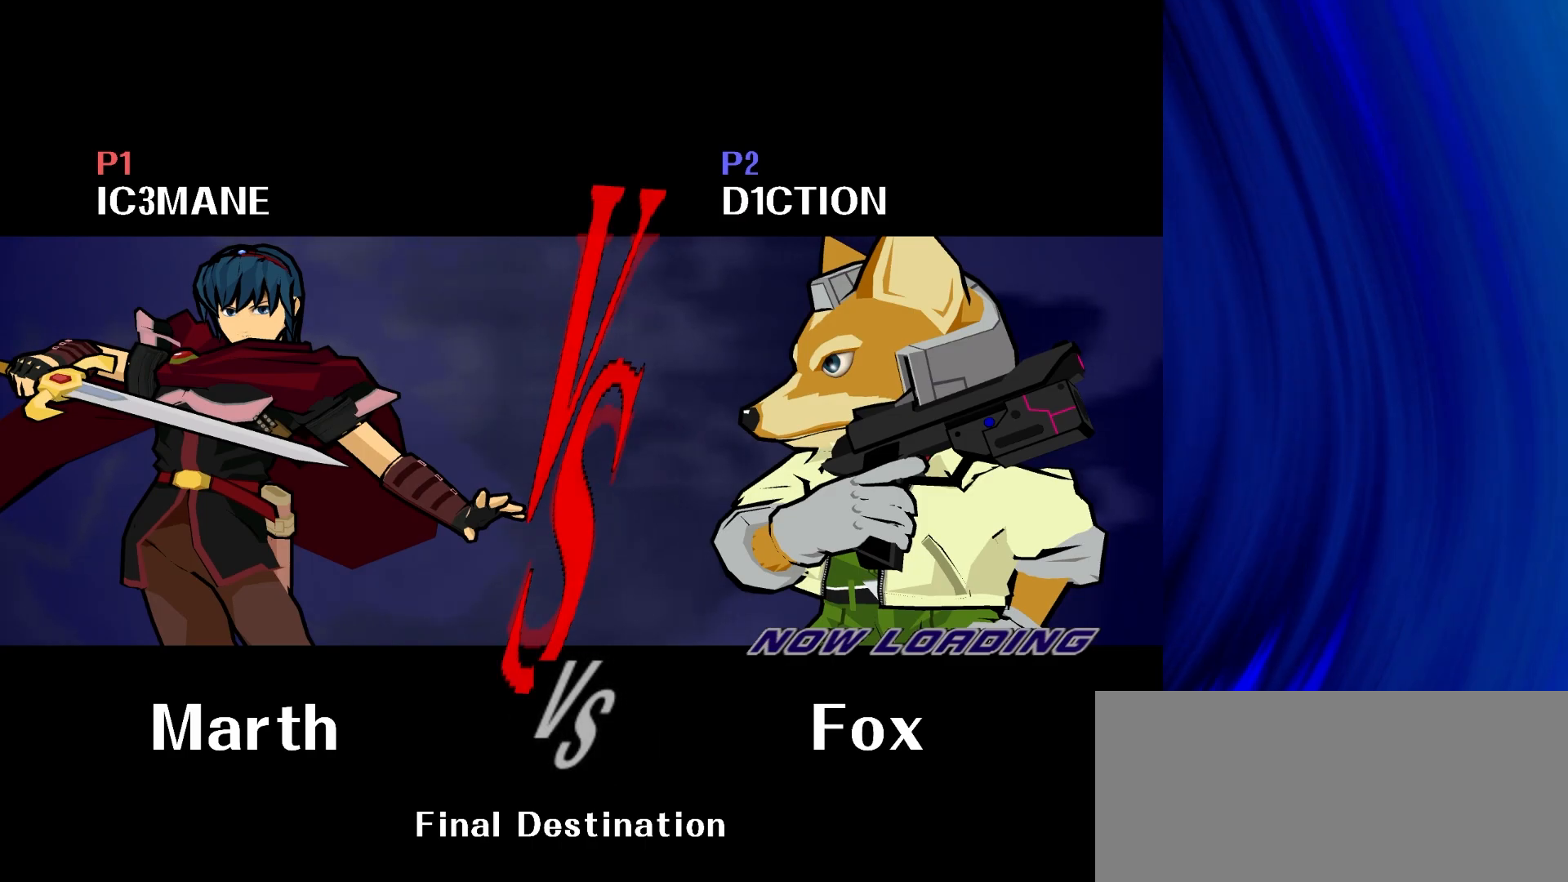
{"buttons": [], "left_stick": "center", "right_stick": "center", "events": []}
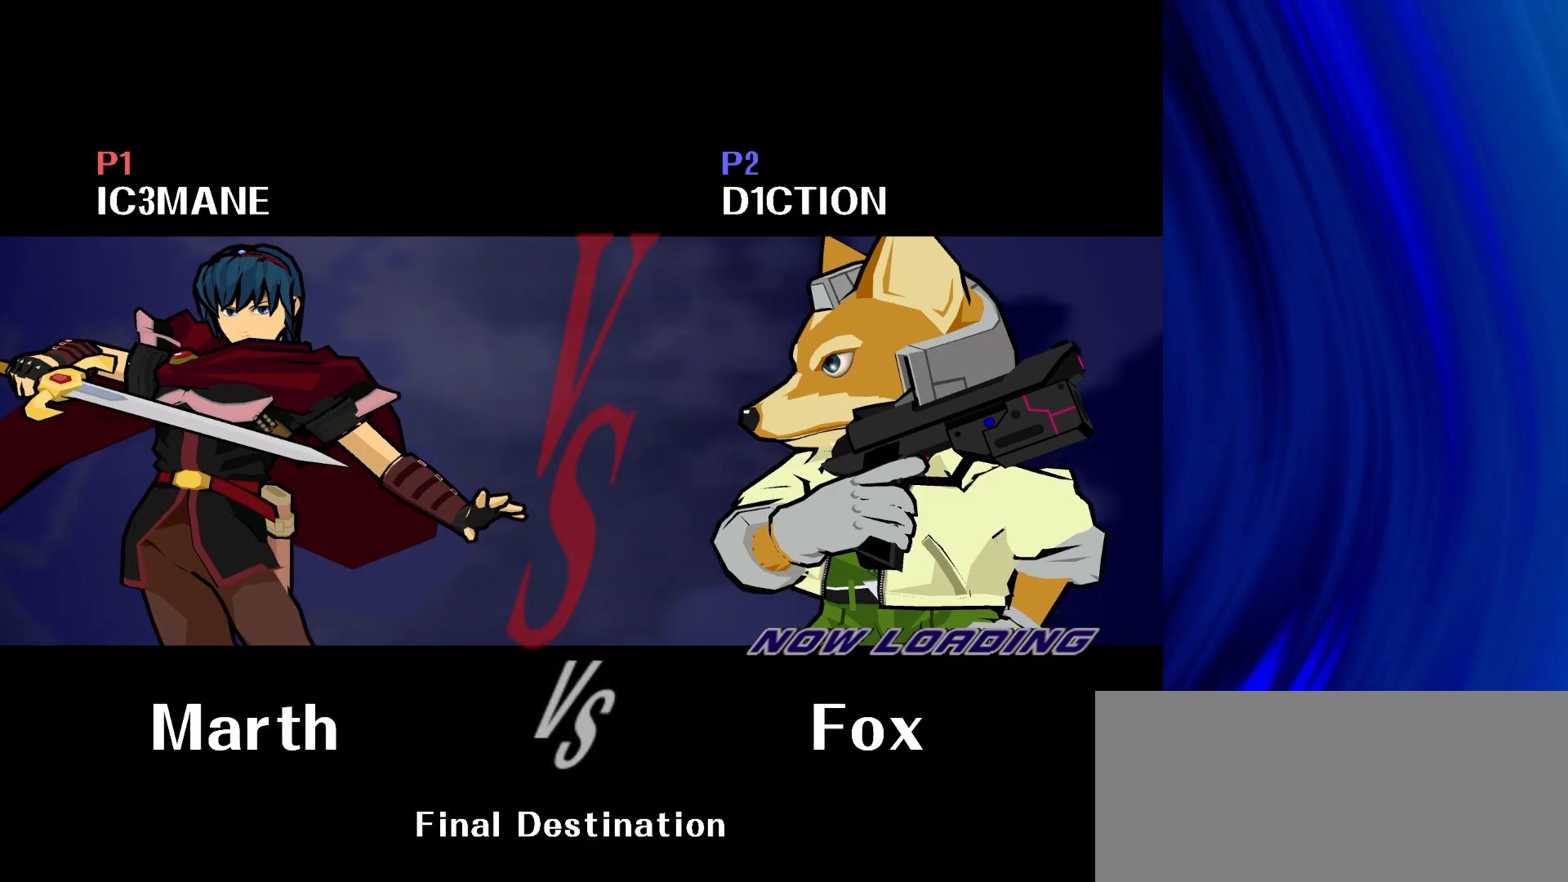
{"buttons": [], "left_stick": "center", "right_stick": "center", "events": []}
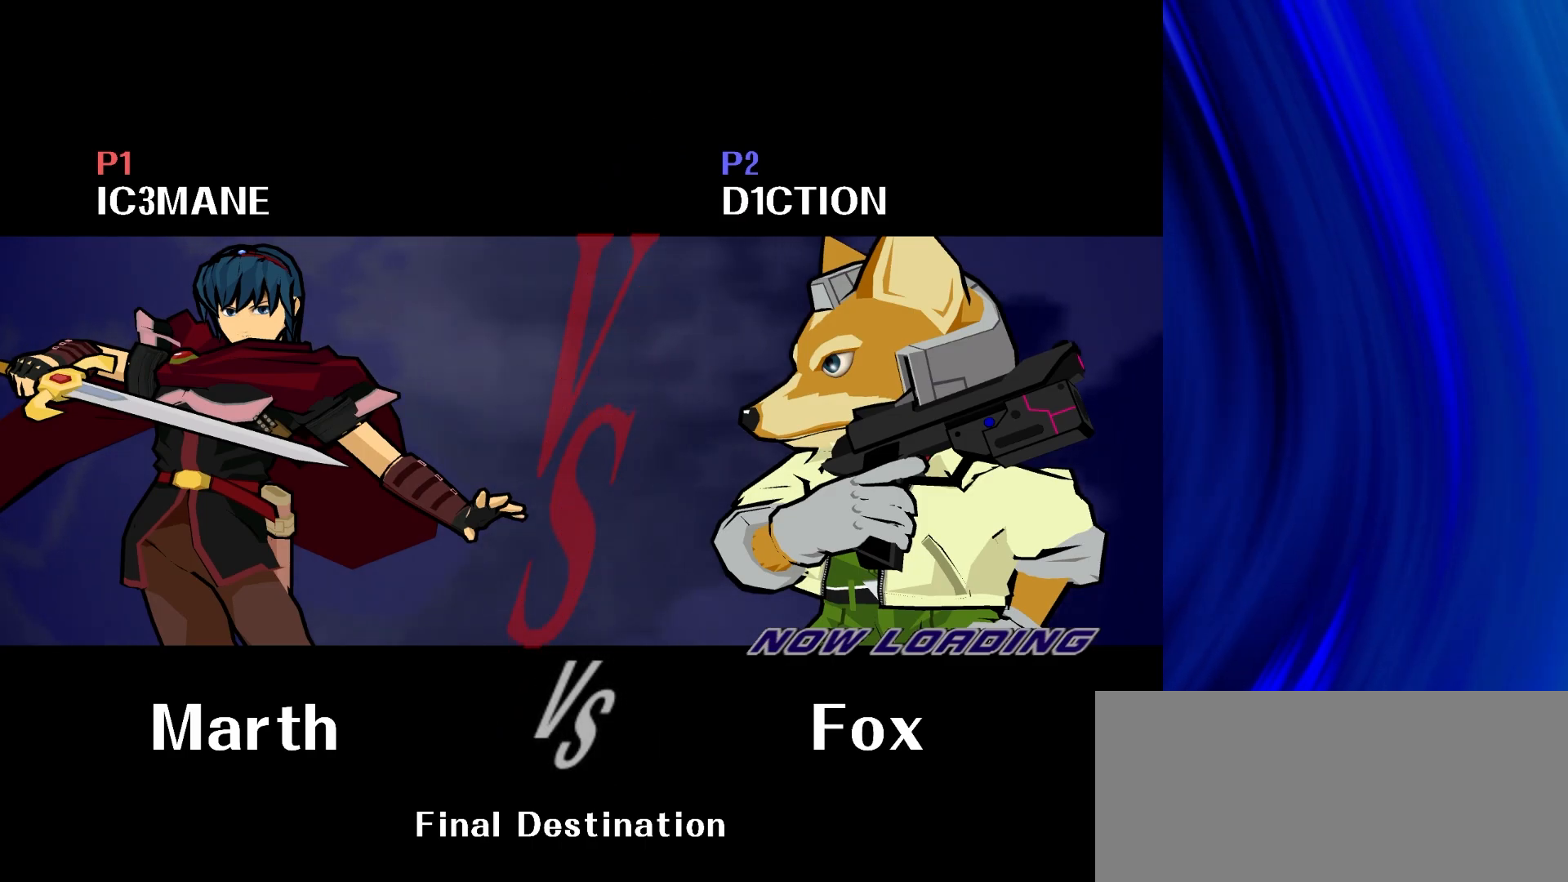
{"buttons": [], "left_stick": "center", "right_stick": "center", "events": []}
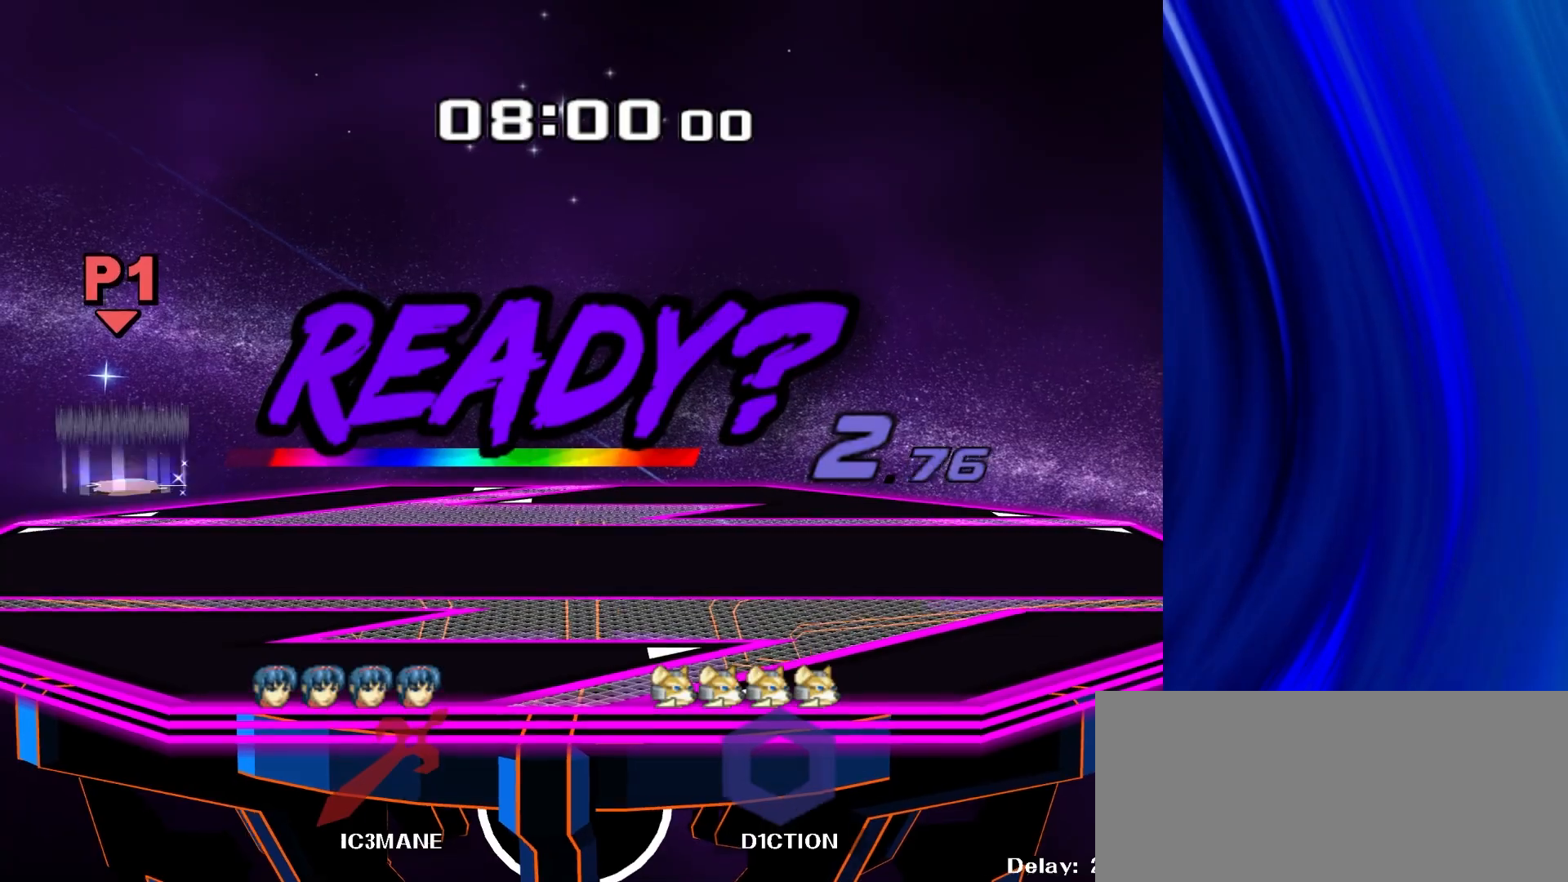
{"buttons": [], "left_stick": "center", "right_stick": "center", "events": []}
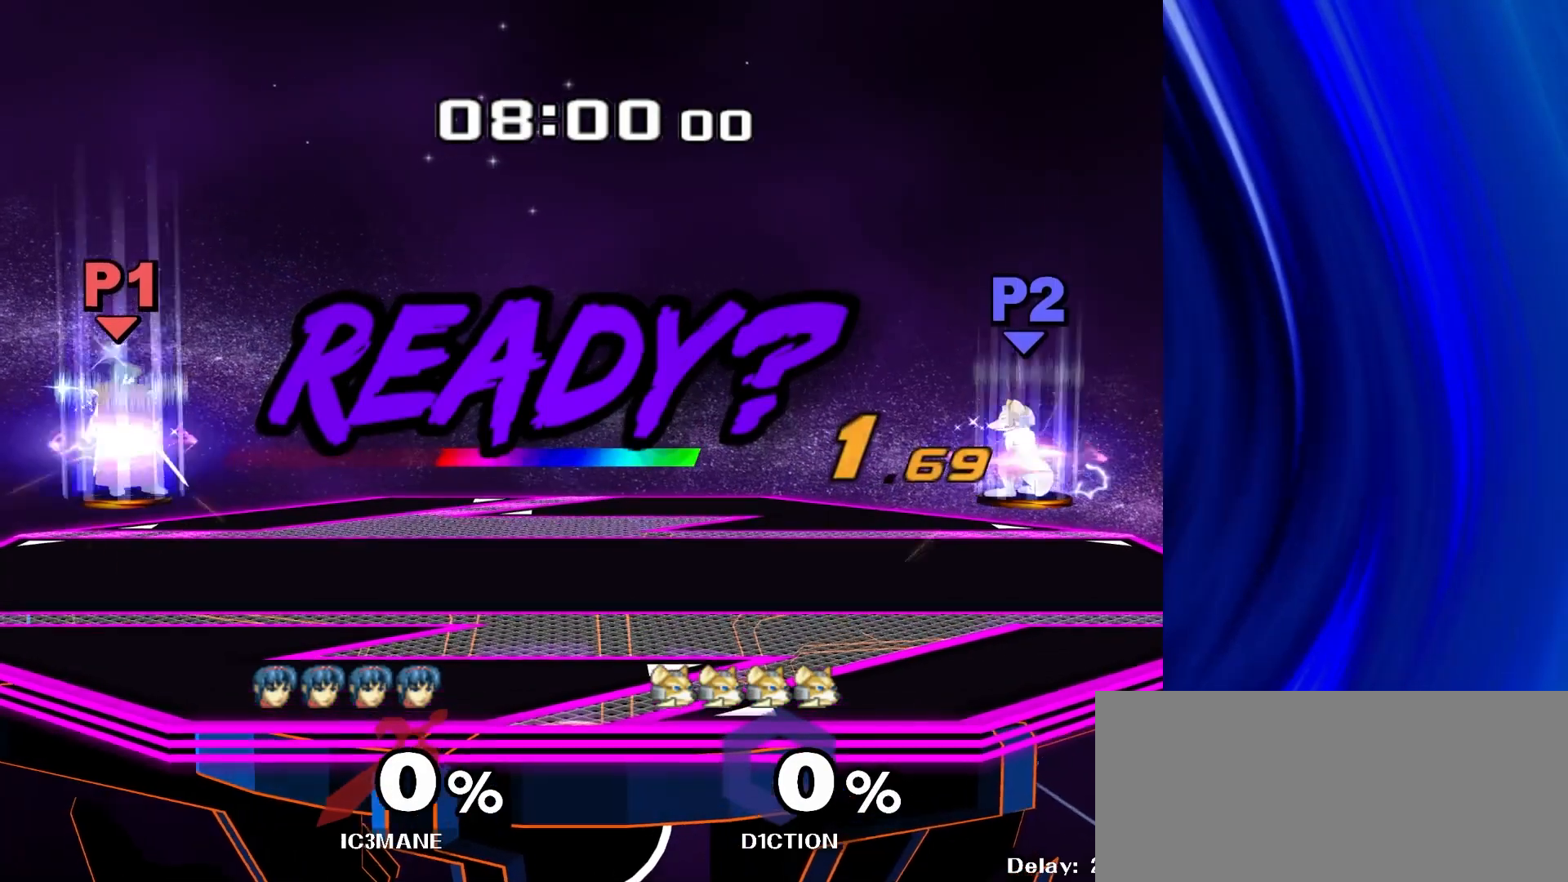
{"buttons": [], "left_stick": "center", "right_stick": "center", "events": []}
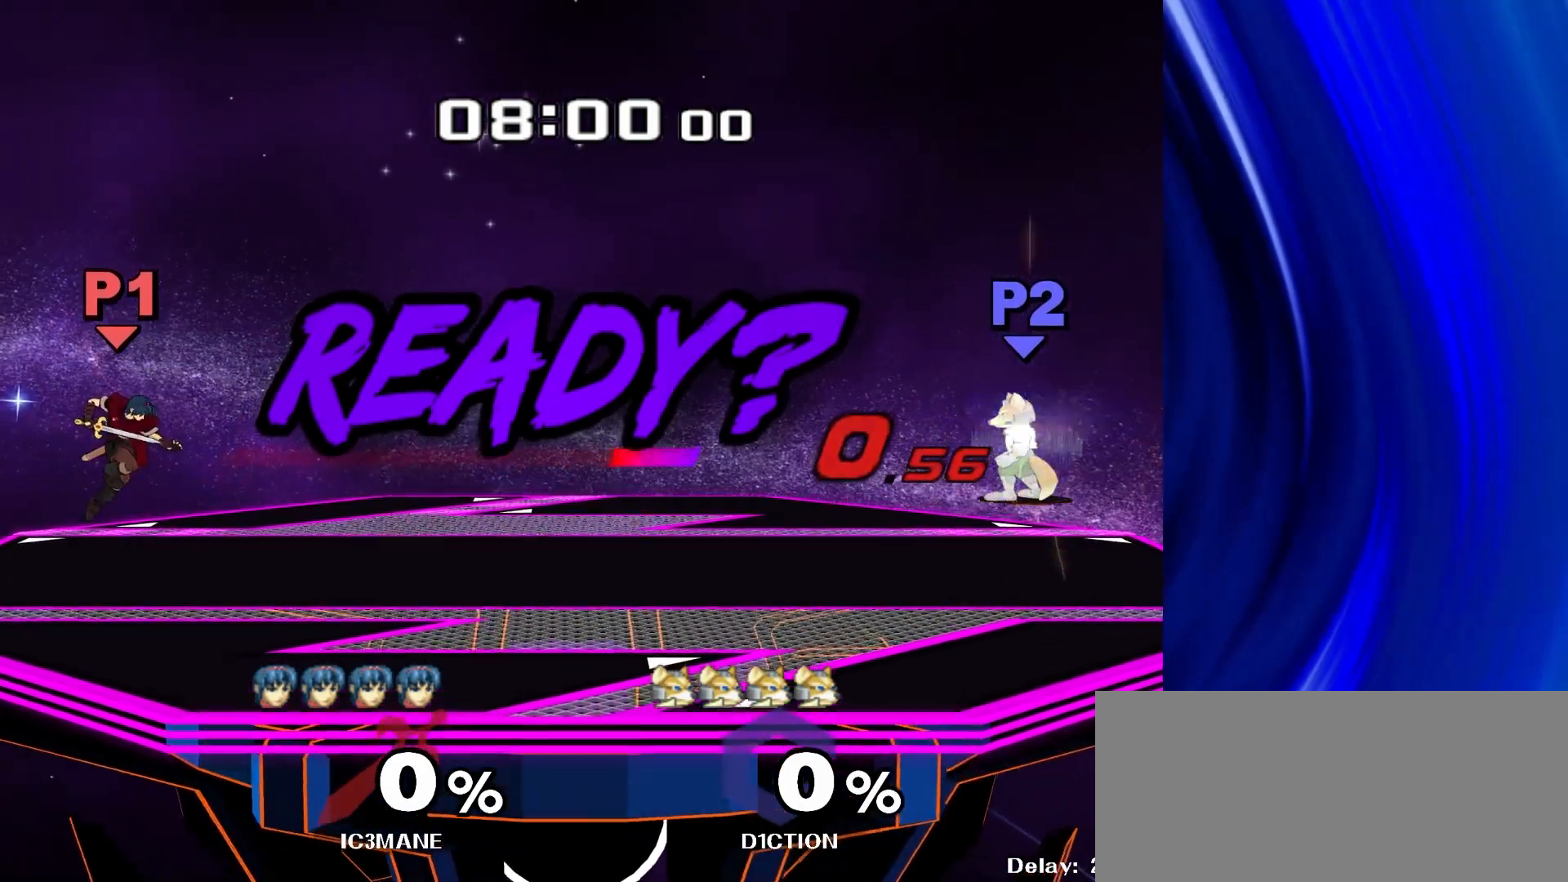
{"buttons": ["Y"], "left_stick": "down-right", "right_stick": "center", "events": [[400, "left_stick", "right"], [483, "left_stick", "down-right"], [500, "Y", "down"]]}
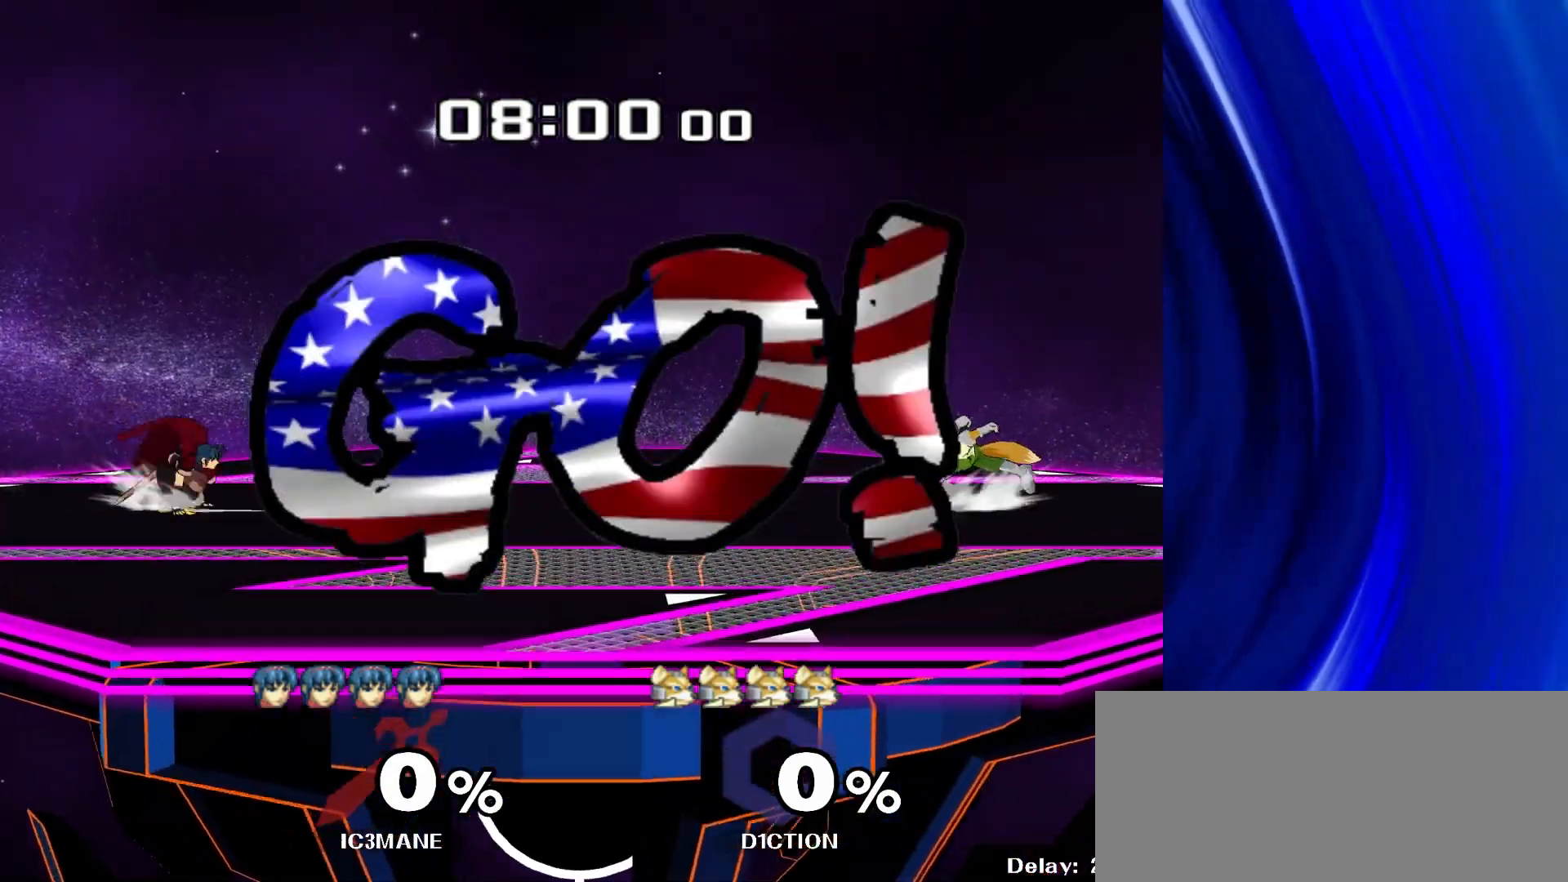
{"buttons": [], "left_stick": "center", "right_stick": "center", "events": [[50, "R1", "down"], [83, "Y", "up"], [133, "left_stick", "center"], [183, "R1", "up"], [233, "left_stick", "right"], [300, "Y", "down"], [333, "Y", "up"], [433, "left_stick", "center"]]}